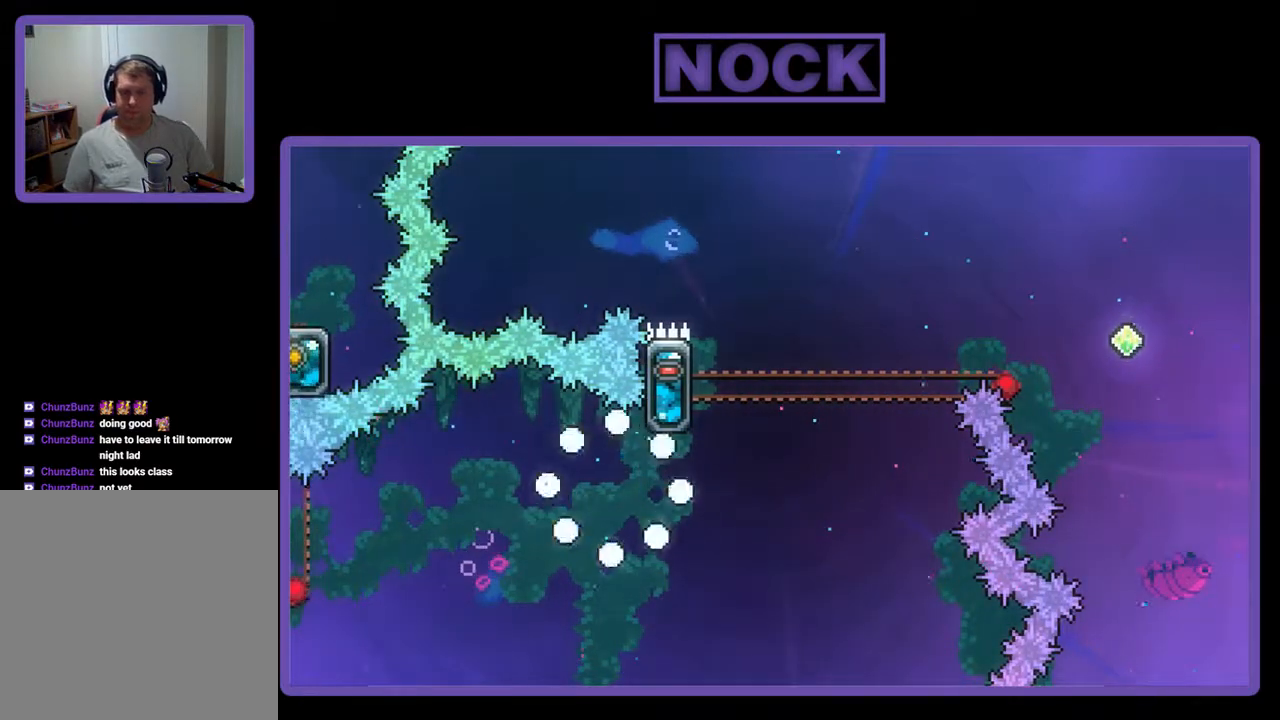
Gameplay with a controller (PlayStation layout); each line is a JSON object with the inputs held at the frame after it. "events" lists button and stick changes between this image and that frame as [ms after this image, input, new state], when the widget could be followed in between. Not read: left_stick right_stick.
{"buttons": [], "events": []}
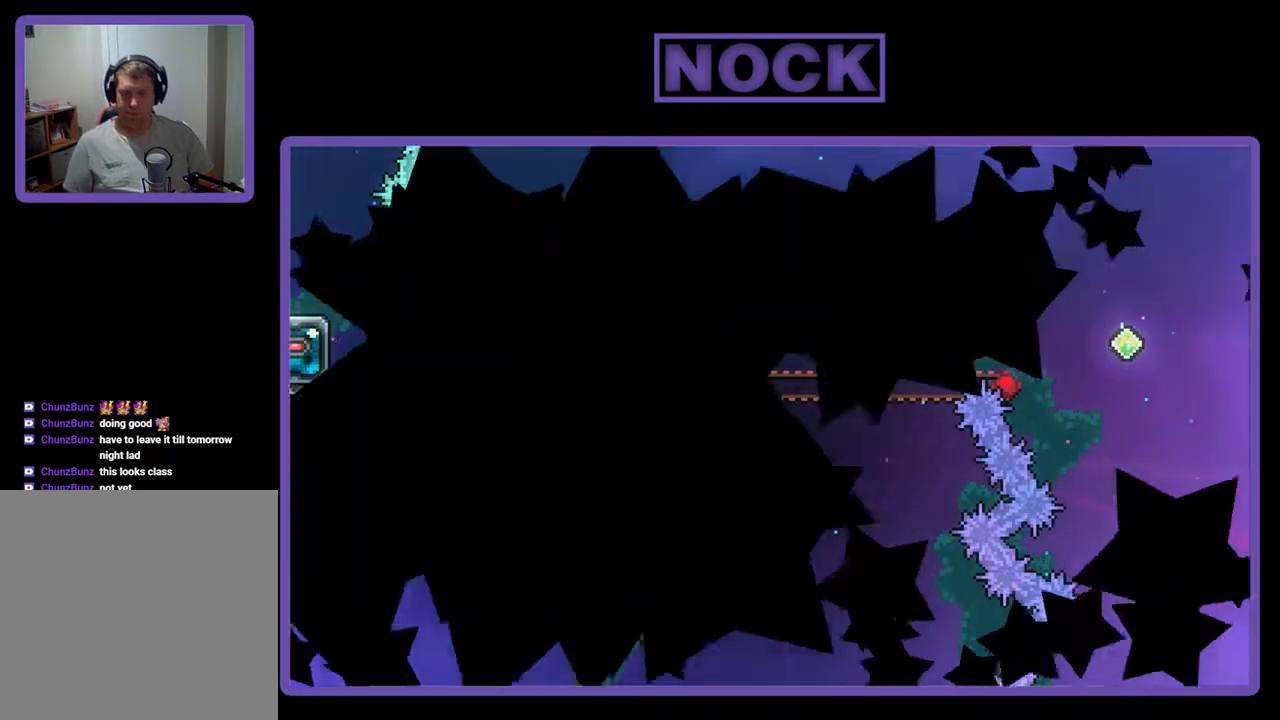
{"buttons": [], "events": []}
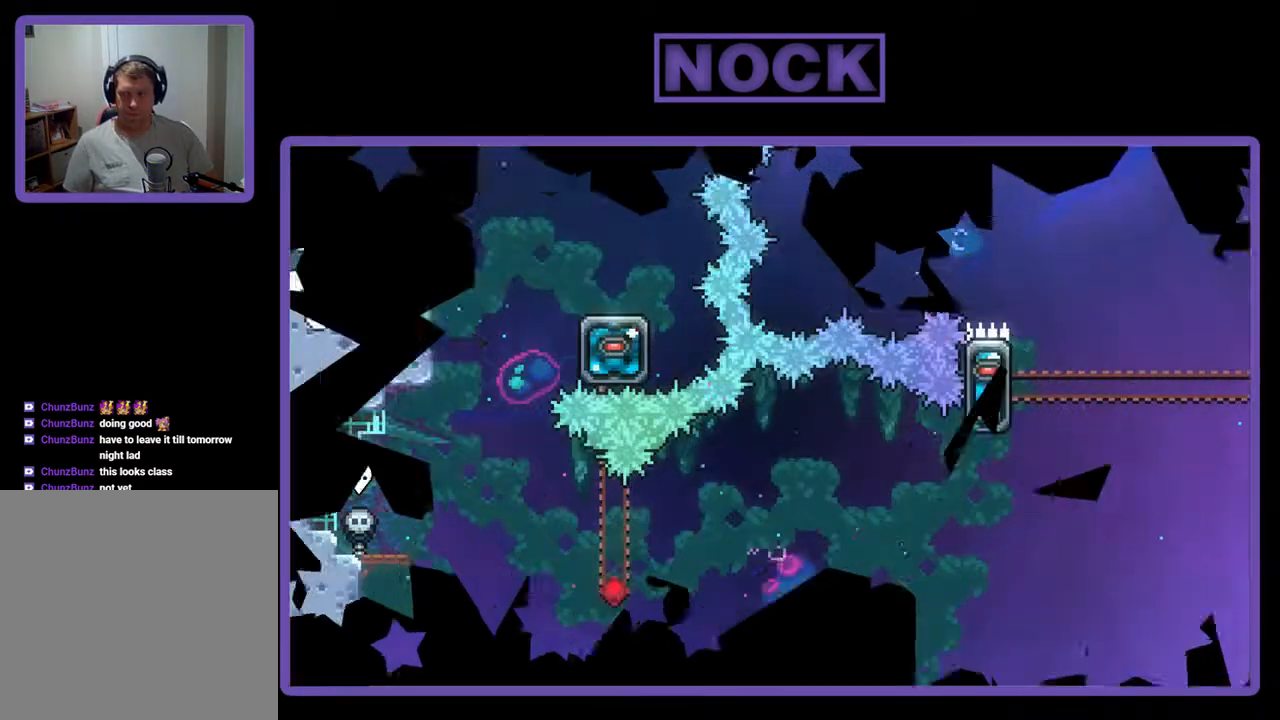
{"buttons": ["DPAD_RIGHT"], "events": [[200, "DPAD_RIGHT", "down"]]}
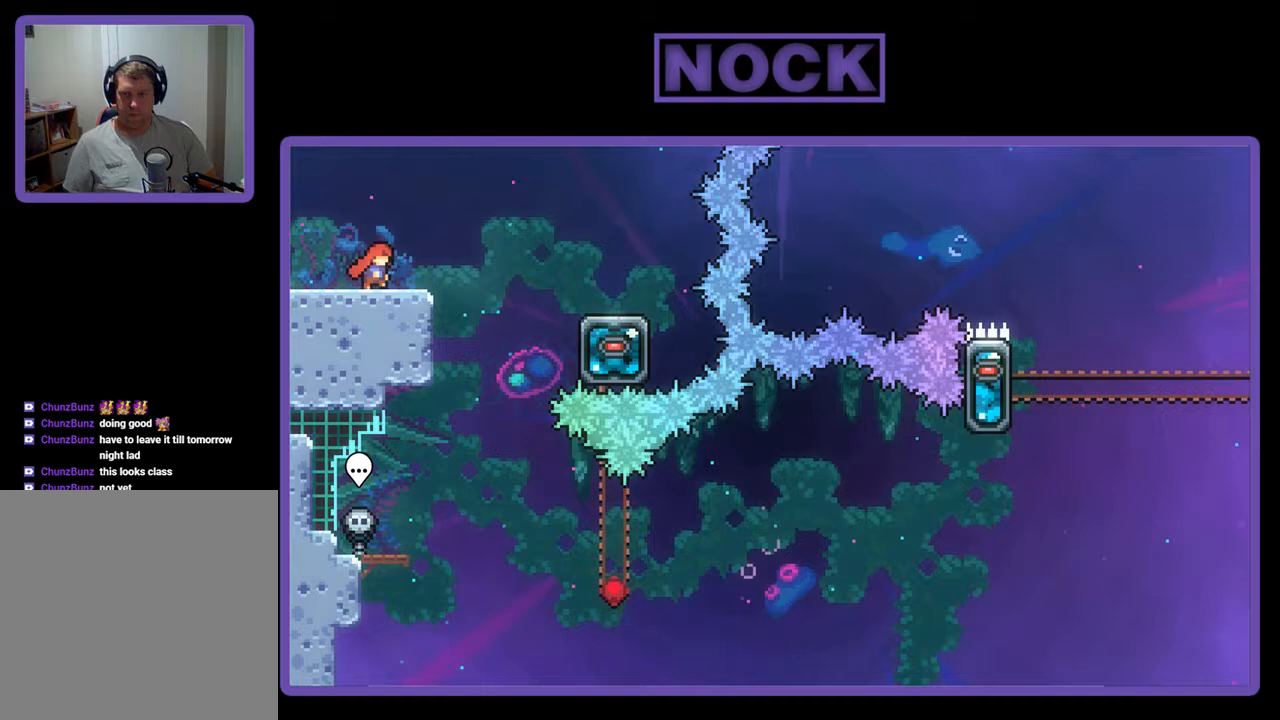
{"buttons": ["CROSS", "DPAD_RIGHT"], "events": [[167, "CROSS", "down"]]}
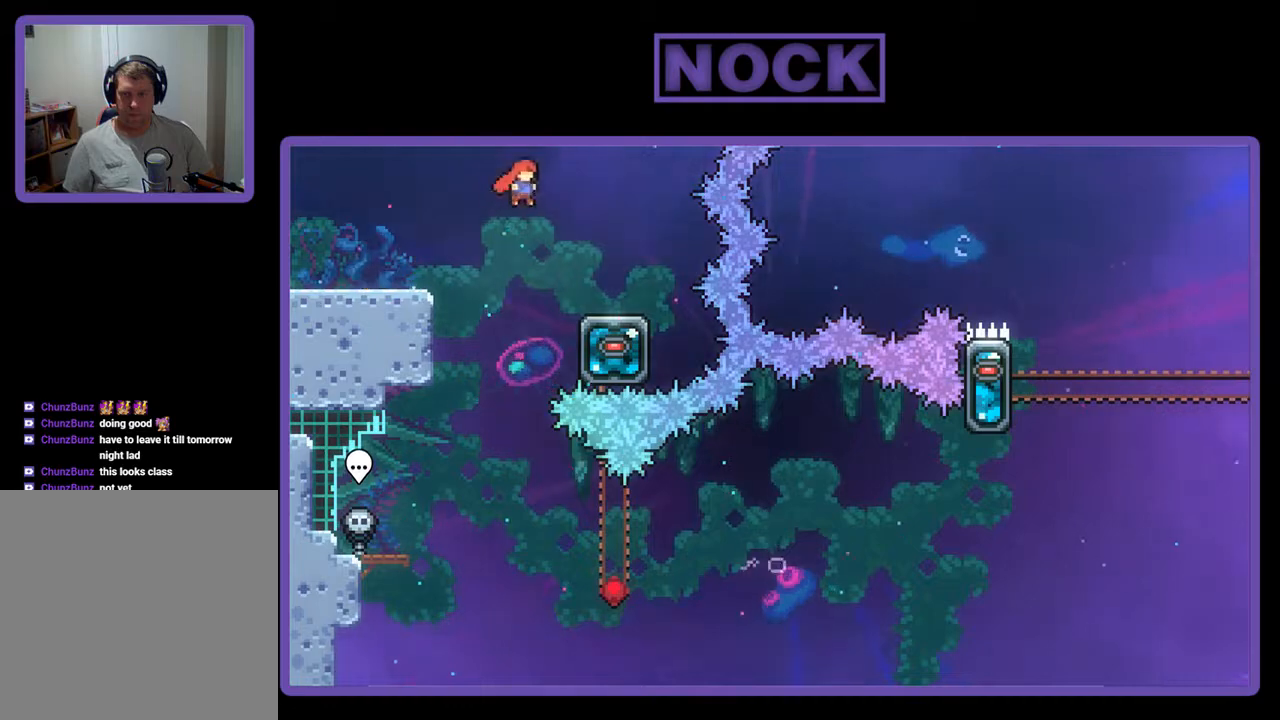
{"buttons": ["CROSS", "DPAD_LEFT"], "events": [[200, "CROSS", "up"], [233, "DPAD_RIGHT", "up"], [400, "CROSS", "down"], [400, "DPAD_LEFT", "down"]]}
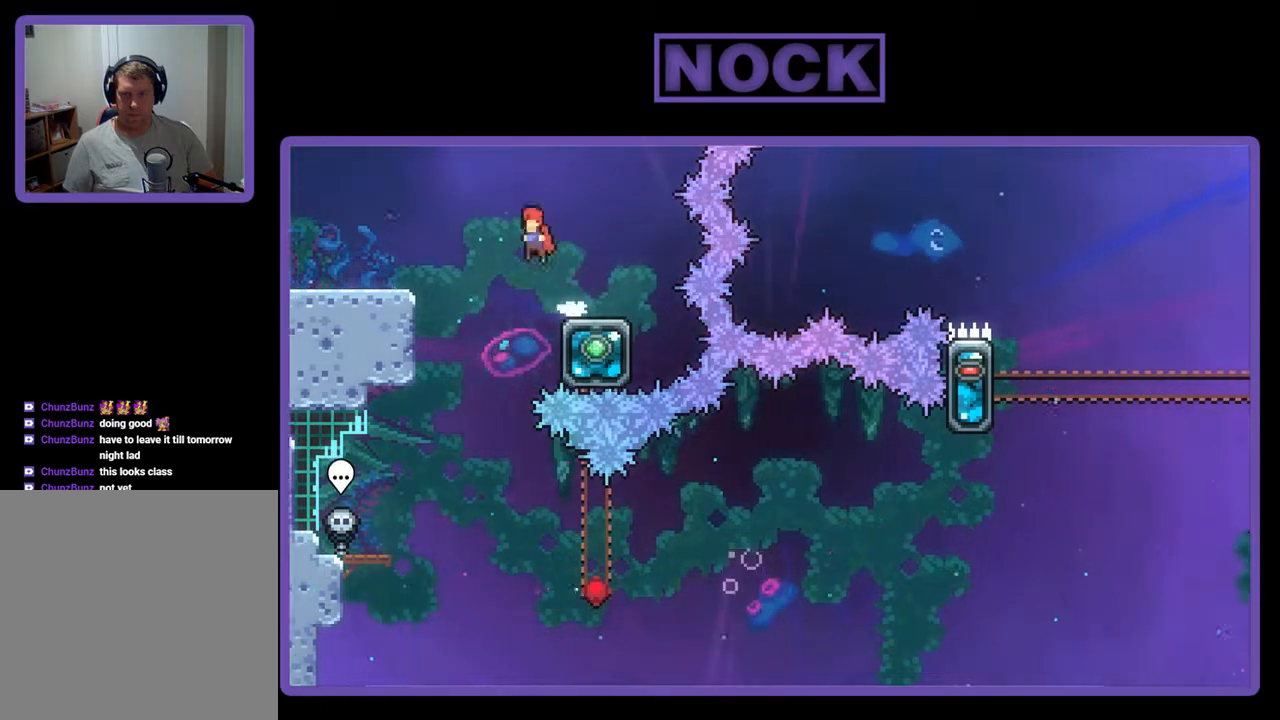
{"buttons": [], "events": [[100, "CROSS", "up"], [167, "DPAD_LEFT", "up"]]}
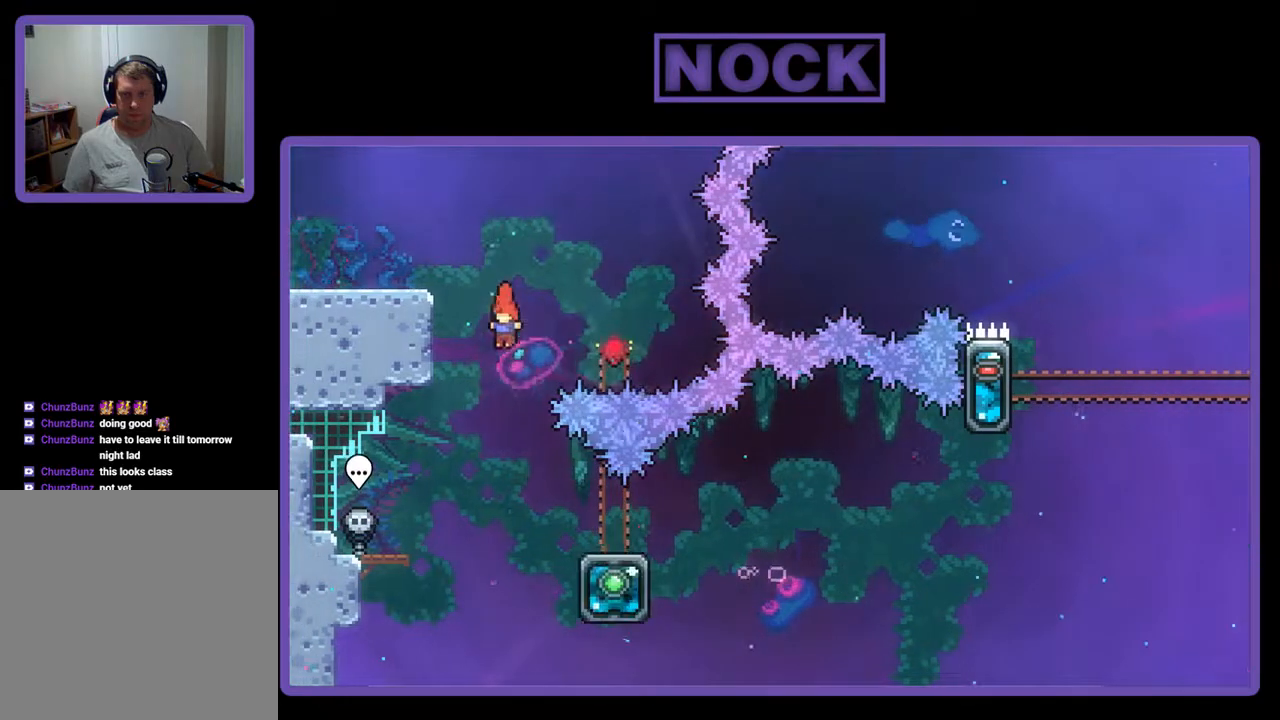
{"buttons": ["DPAD_DOWN", "DPAD_RIGHT"], "events": [[100, "DPAD_RIGHT", "down"], [200, "DPAD_DOWN", "down"], [367, "CIRCLE", "down"], [467, "CIRCLE", "up"]]}
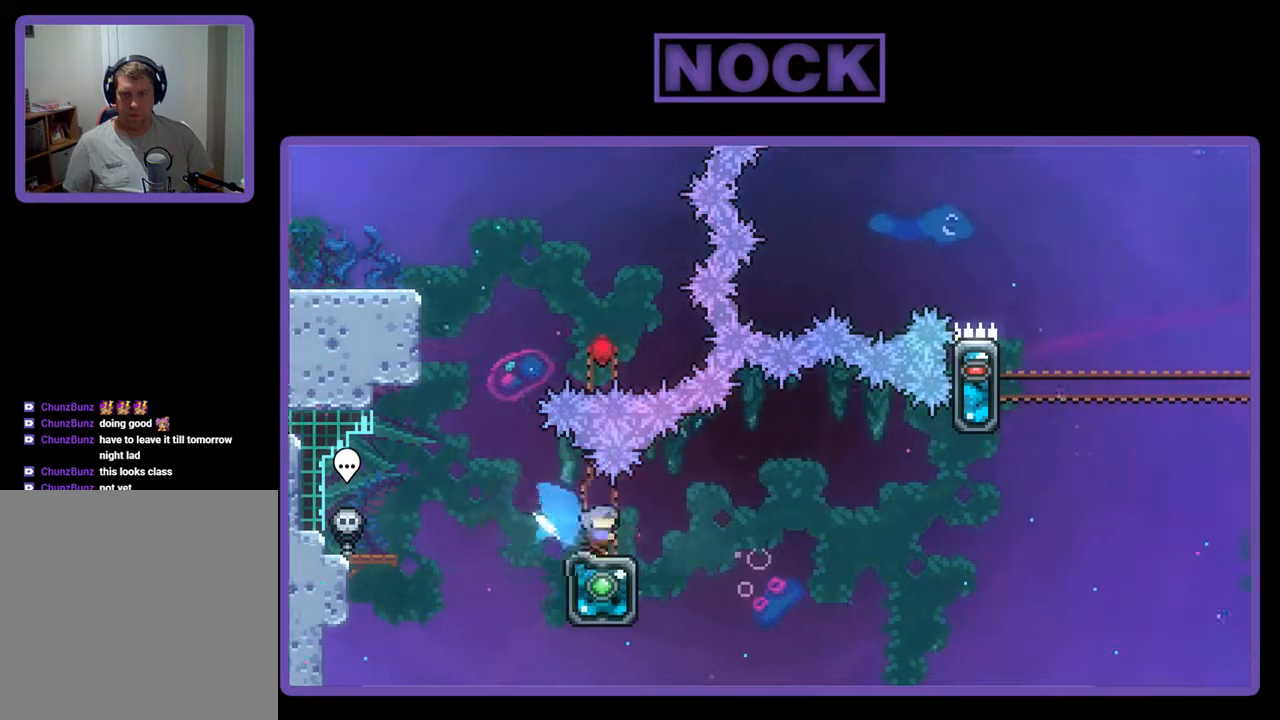
{"buttons": ["DPAD_UP", "DPAD_RIGHT"], "events": [[67, "CROSS", "down"], [100, "DPAD_DOWN", "up"], [500, "CROSS", "up"], [500, "DPAD_UP", "down"]]}
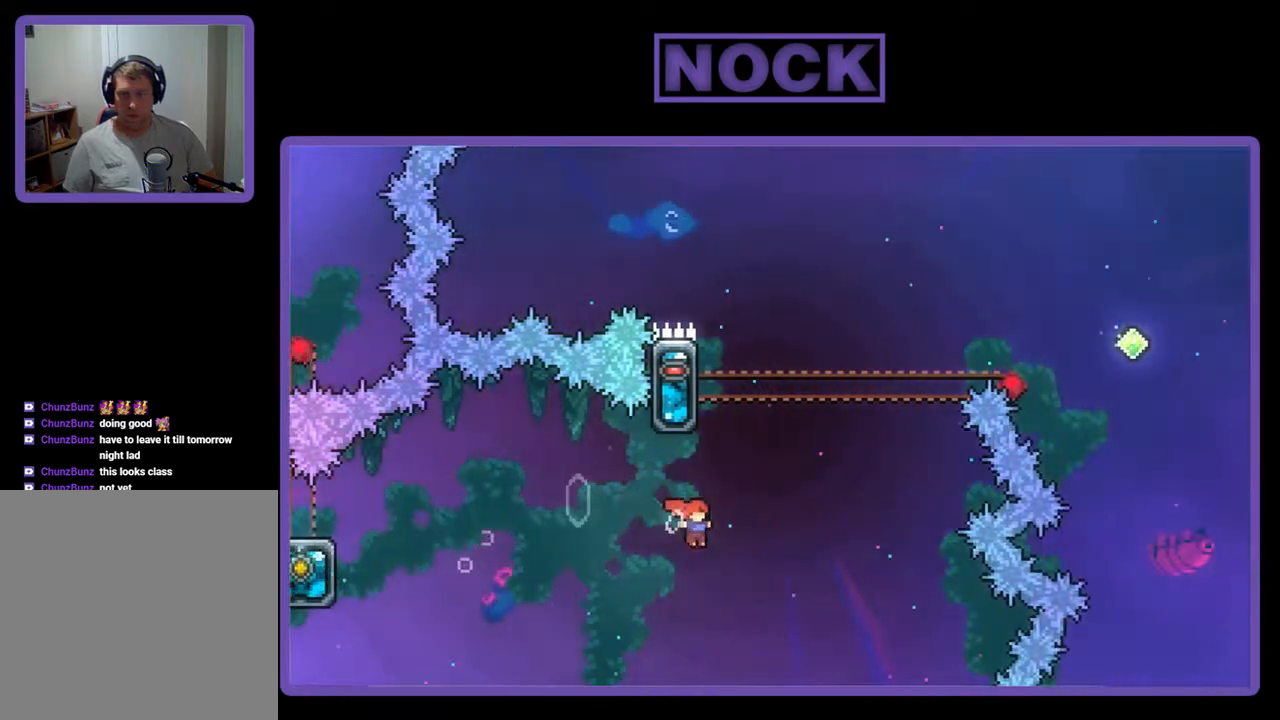
{"buttons": ["CIRCLE", "R2", "DPAD_UP", "DPAD_LEFT"], "events": [[33, "DPAD_RIGHT", "up"], [100, "CIRCLE", "down"], [300, "DPAD_LEFT", "down"], [433, "R2", "down"]]}
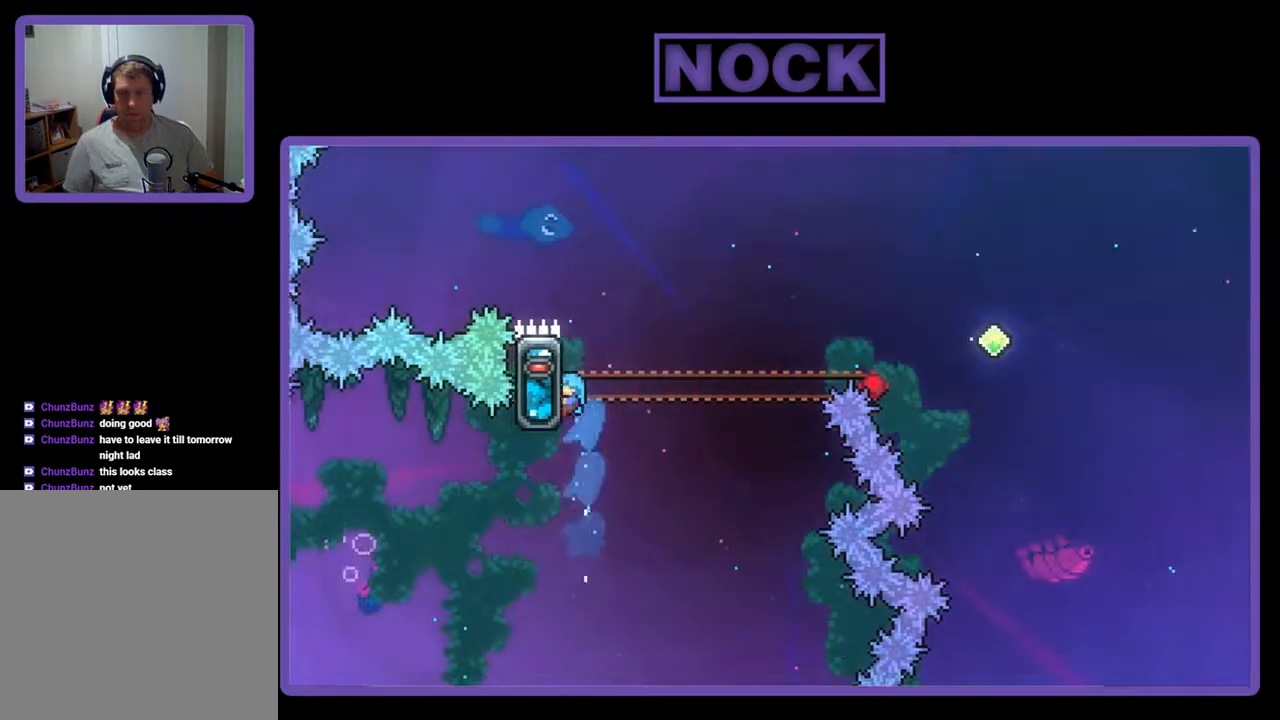
{"buttons": ["R2", "DPAD_RIGHT"], "events": [[67, "CIRCLE", "up"], [200, "DPAD_LEFT", "up"], [400, "DPAD_RIGHT", "down"], [500, "DPAD_UP", "up"]]}
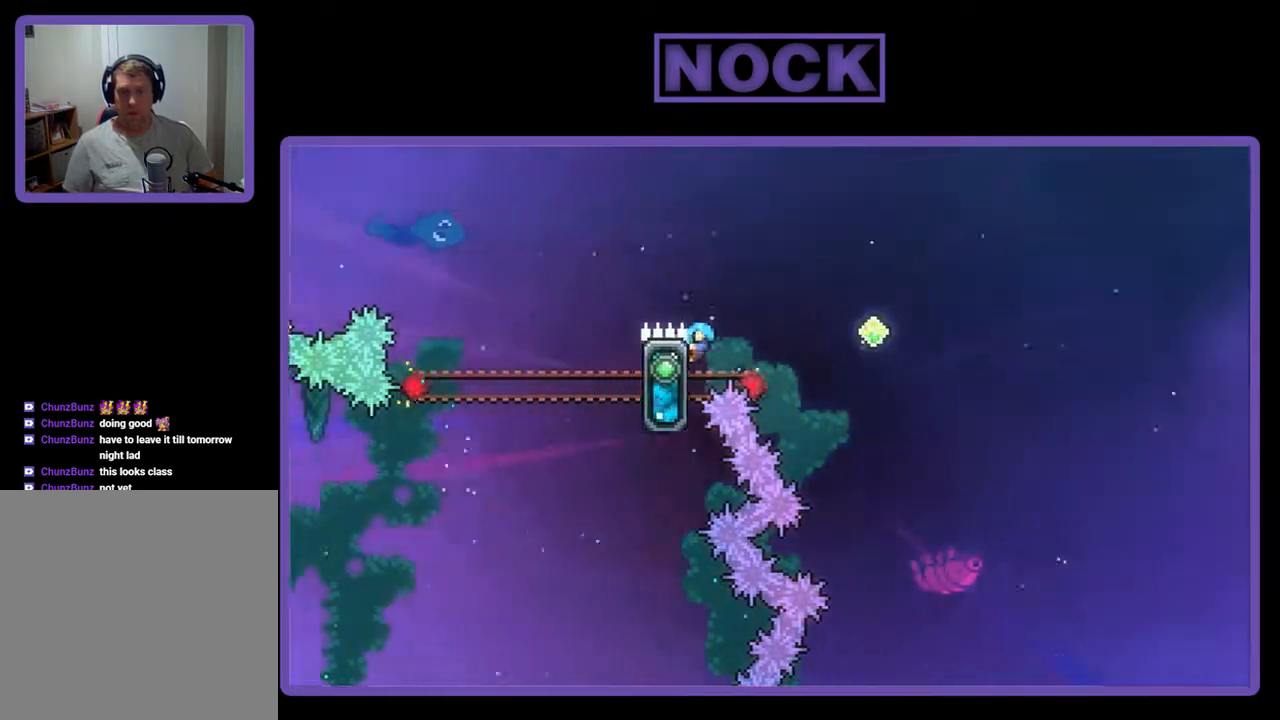
{"buttons": ["CROSS", "R2", "DPAD_UP", "DPAD_RIGHT"], "events": [[33, "CROSS", "down"], [167, "DPAD_UP", "down"]]}
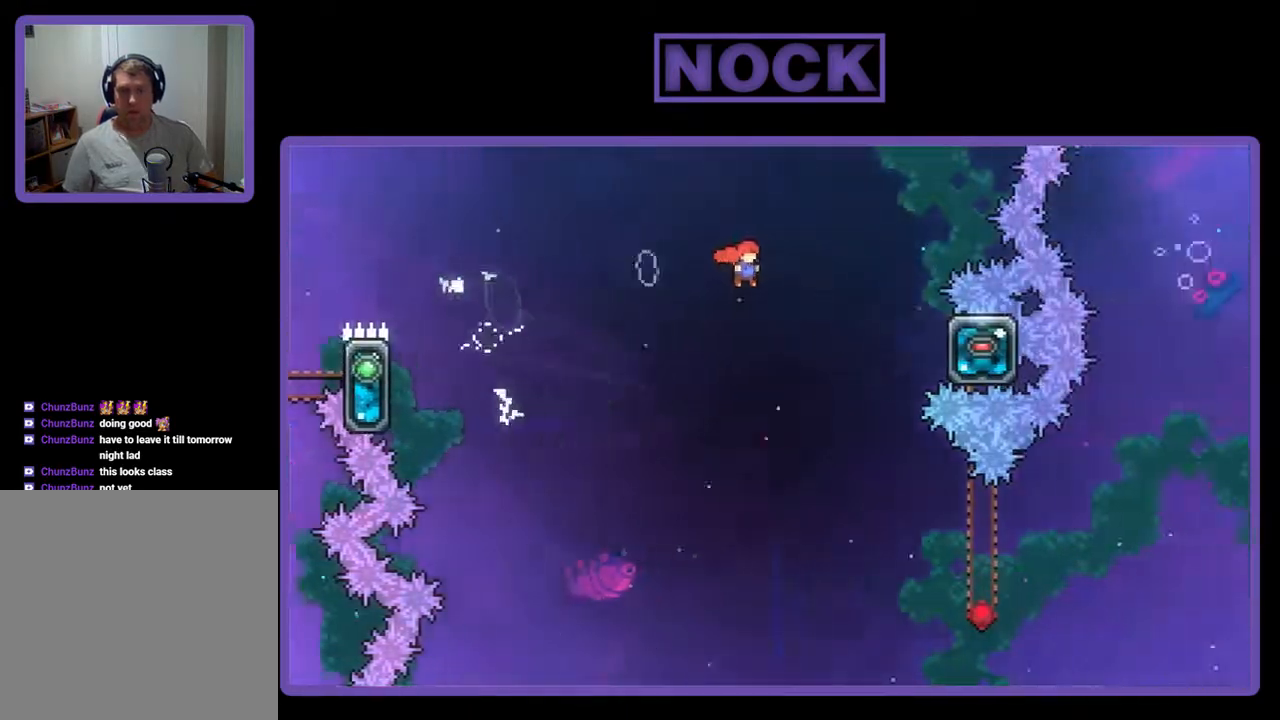
{"buttons": ["CROSS", "R2", "DPAD_UP", "DPAD_LEFT"], "events": [[433, "DPAD_RIGHT", "up"], [467, "CROSS", "up"], [500, "CROSS", "down"], [500, "DPAD_LEFT", "down"]]}
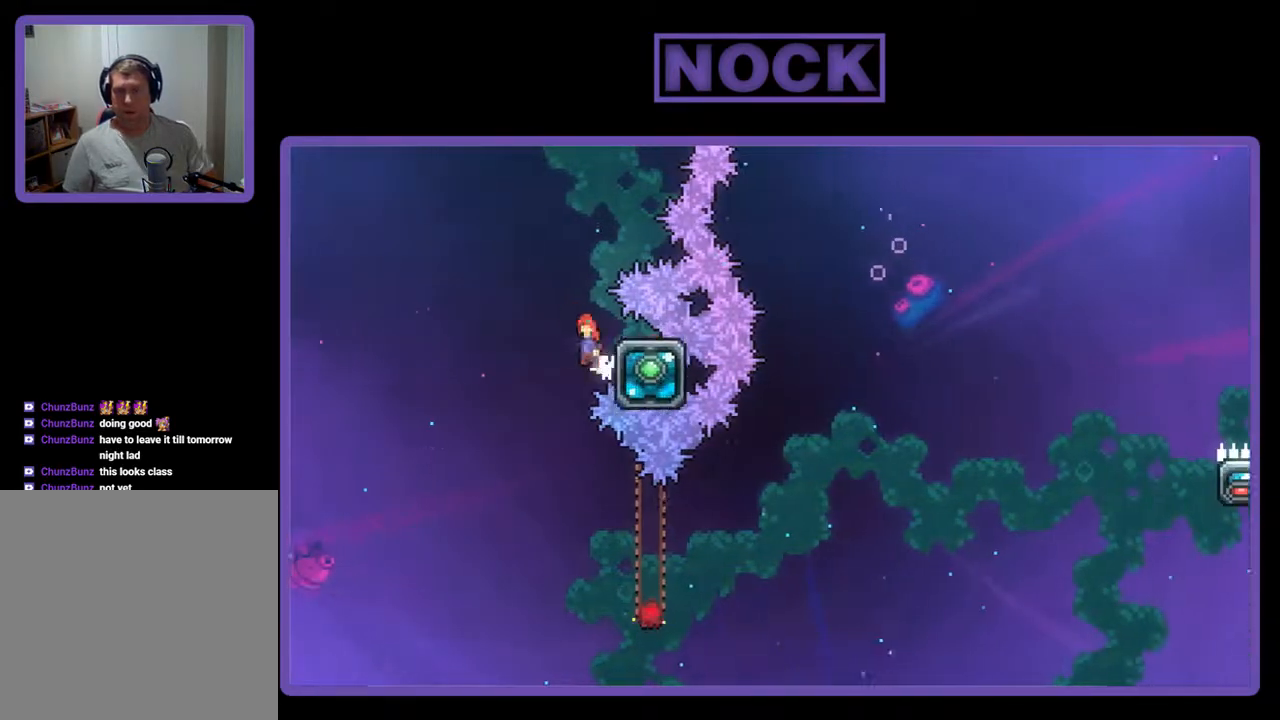
{"buttons": ["DPAD_RIGHT"], "events": [[33, "DPAD_LEFT", "up"], [33, "DPAD_UP", "up"], [100, "DPAD_LEFT", "down"], [300, "CROSS", "up"], [300, "DPAD_LEFT", "up"], [433, "DPAD_RIGHT", "down"], [500, "R2", "up"]]}
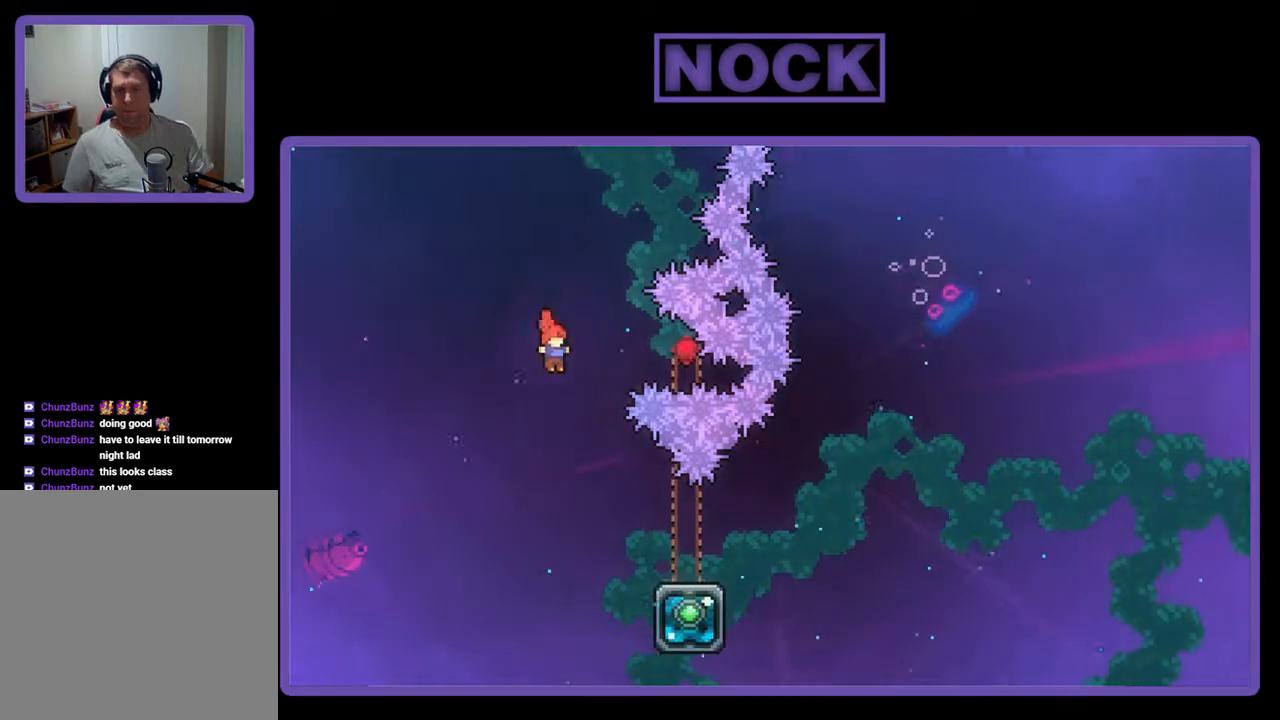
{"buttons": ["DPAD_DOWN", "DPAD_RIGHT"], "events": [[33, "DPAD_RIGHT", "up"], [133, "DPAD_RIGHT", "down"], [333, "CIRCLE", "down"], [333, "DPAD_DOWN", "down"], [500, "CIRCLE", "up"]]}
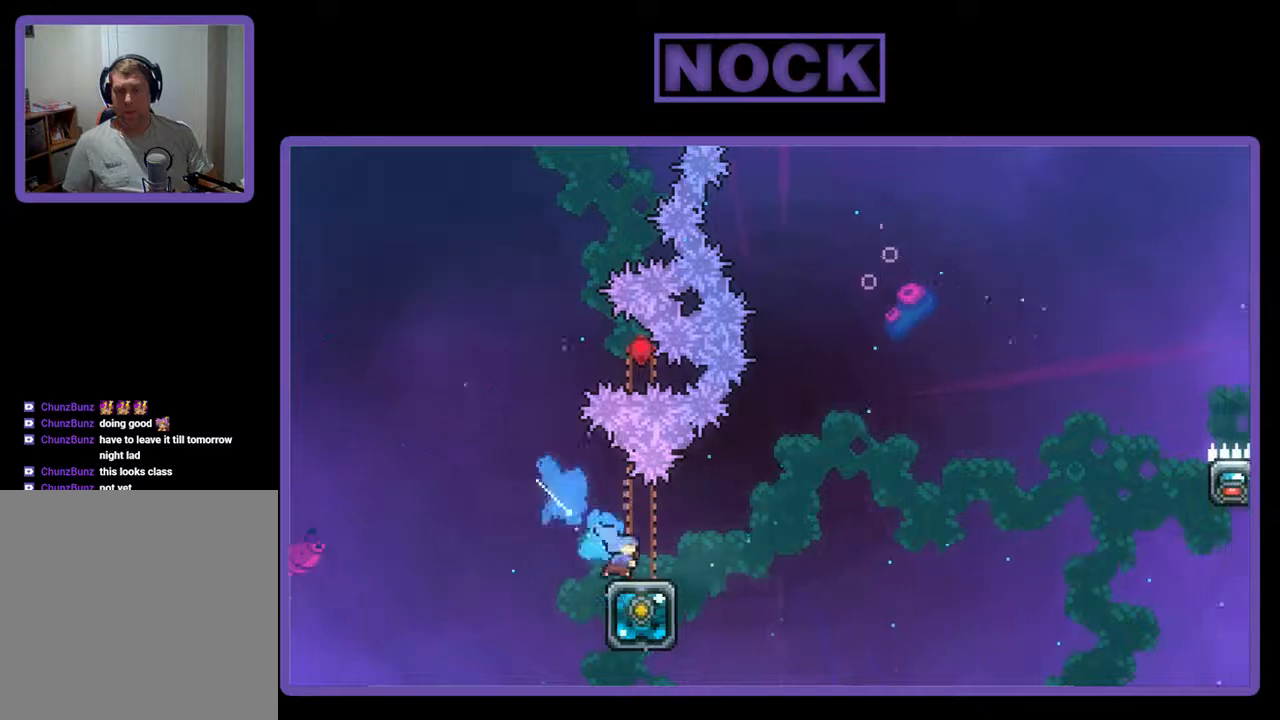
{"buttons": ["CROSS", "DPAD_UP", "DPAD_RIGHT"], "events": [[33, "CROSS", "down"], [133, "DPAD_DOWN", "up"], [500, "DPAD_UP", "down"]]}
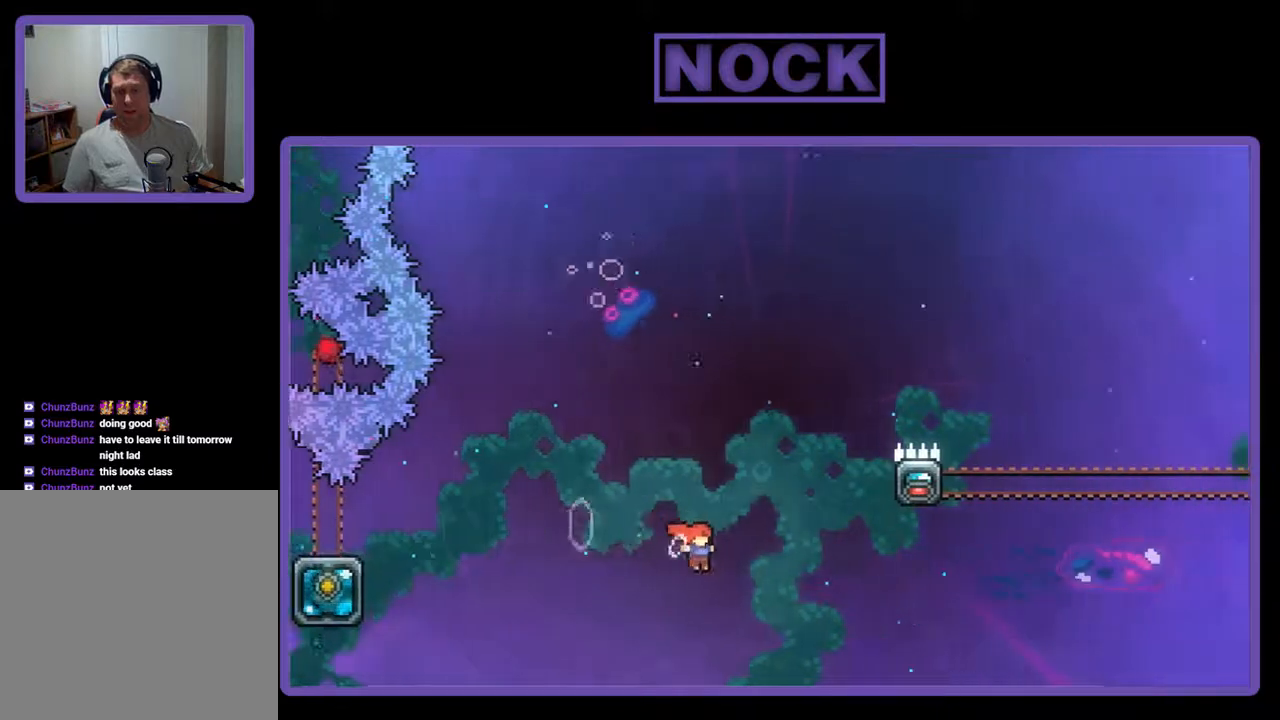
{"buttons": ["CIRCLE", "R2", "DPAD_RIGHT"], "events": [[33, "CROSS", "up"], [67, "CIRCLE", "down"], [133, "DPAD_RIGHT", "up"], [233, "DPAD_RIGHT", "down"], [333, "R2", "down"], [400, "DPAD_UP", "up"]]}
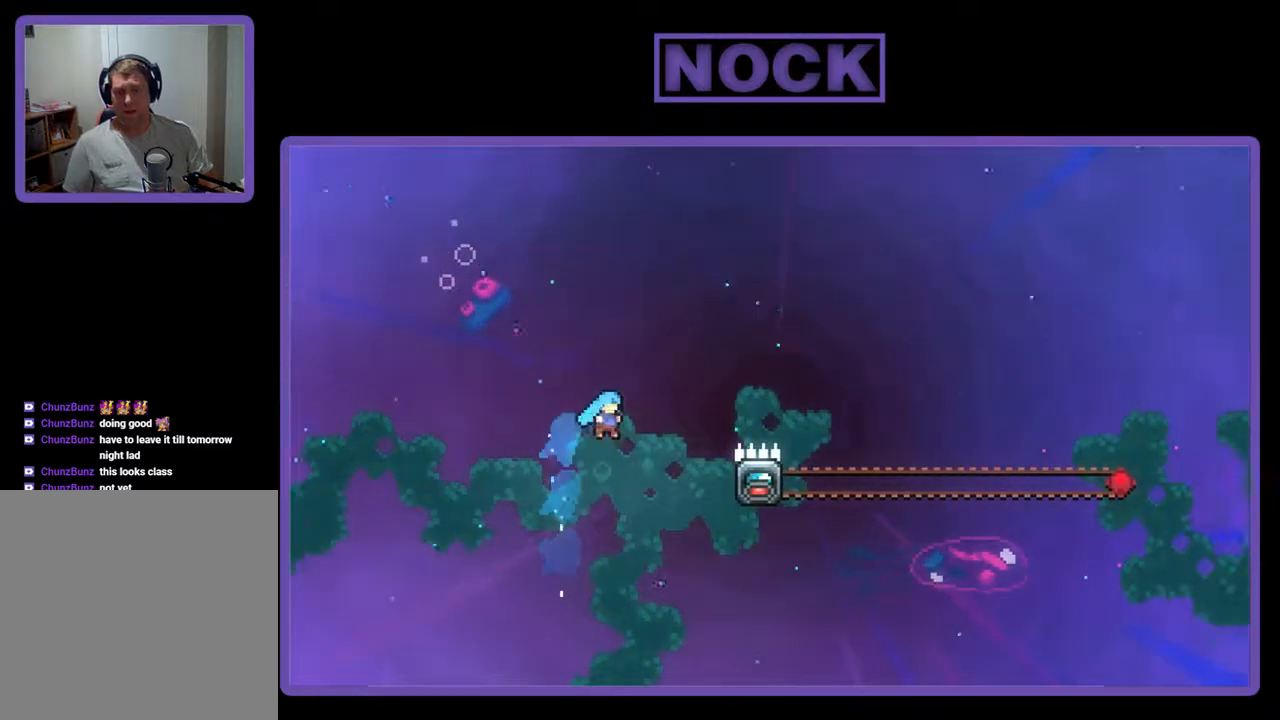
{"buttons": ["CIRCLE", "R2", "DPAD_UP"], "events": [[167, "DPAD_UP", "down"], [433, "DPAD_RIGHT", "up"]]}
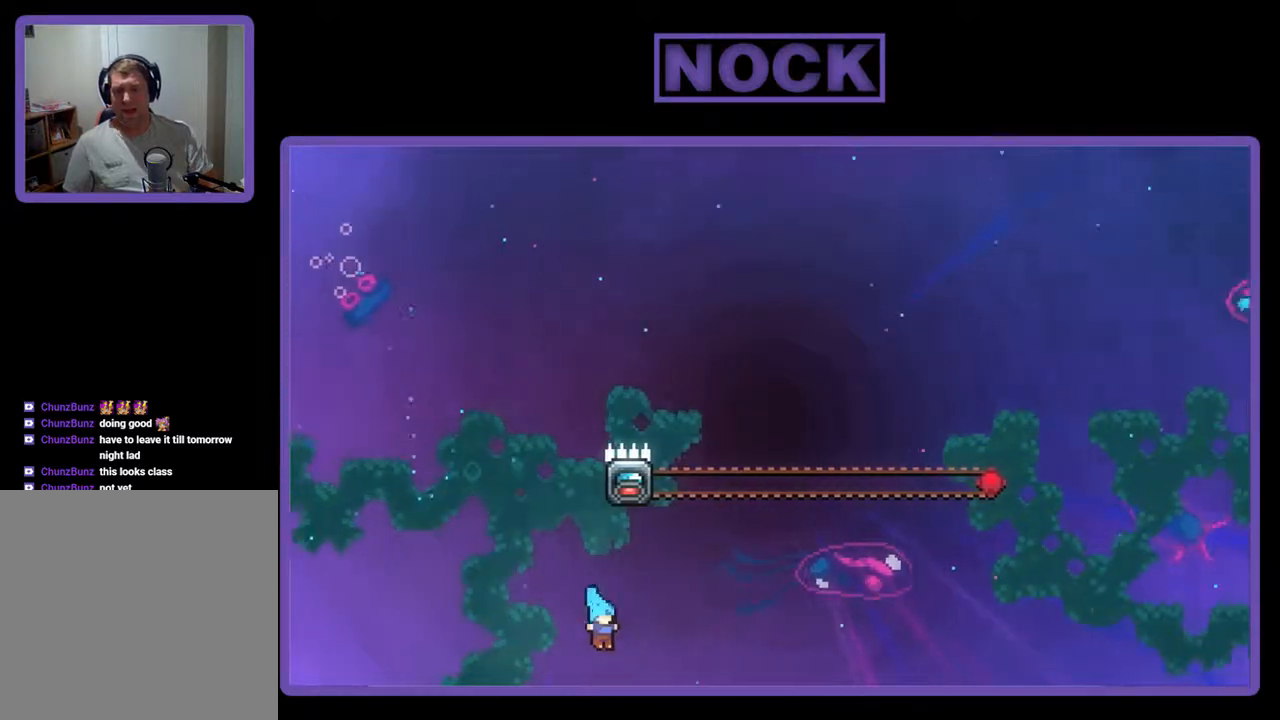
{"buttons": [], "events": [[233, "DPAD_RIGHT", "down"], [233, "R2", "up"], [300, "CIRCLE", "up"], [300, "DPAD_RIGHT", "up"], [300, "DPAD_UP", "up"]]}
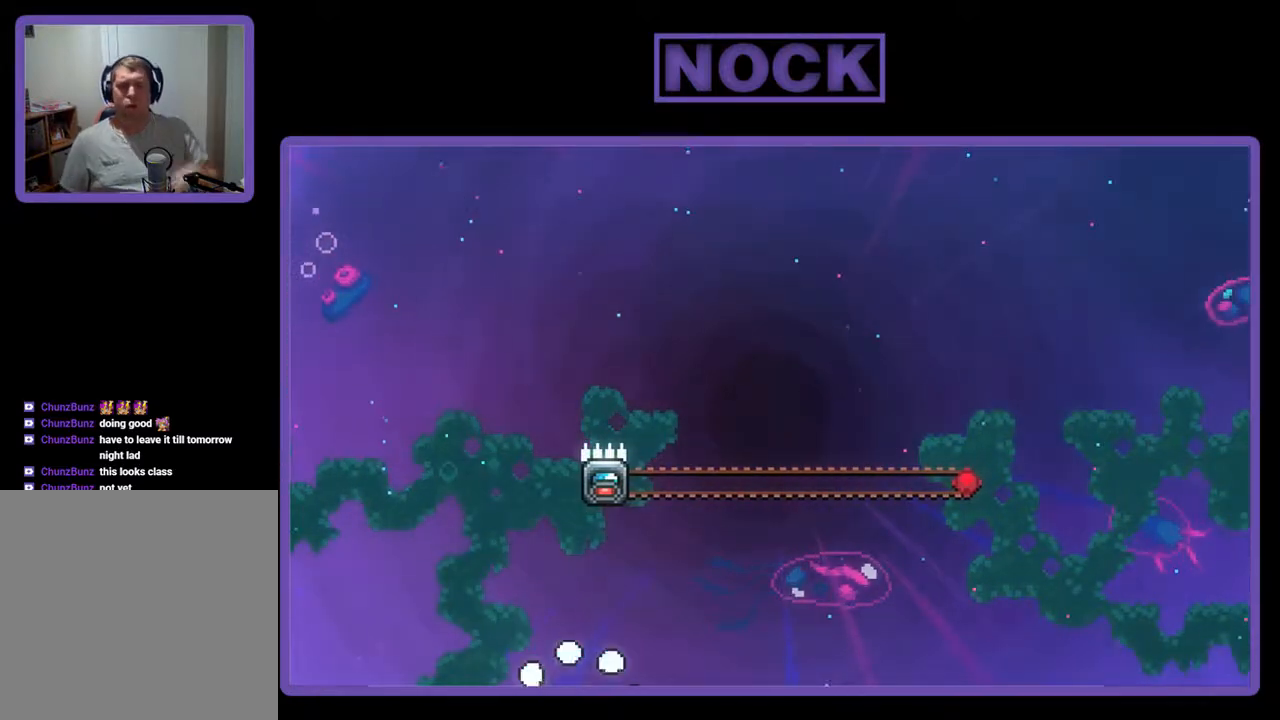
{"buttons": [], "events": []}
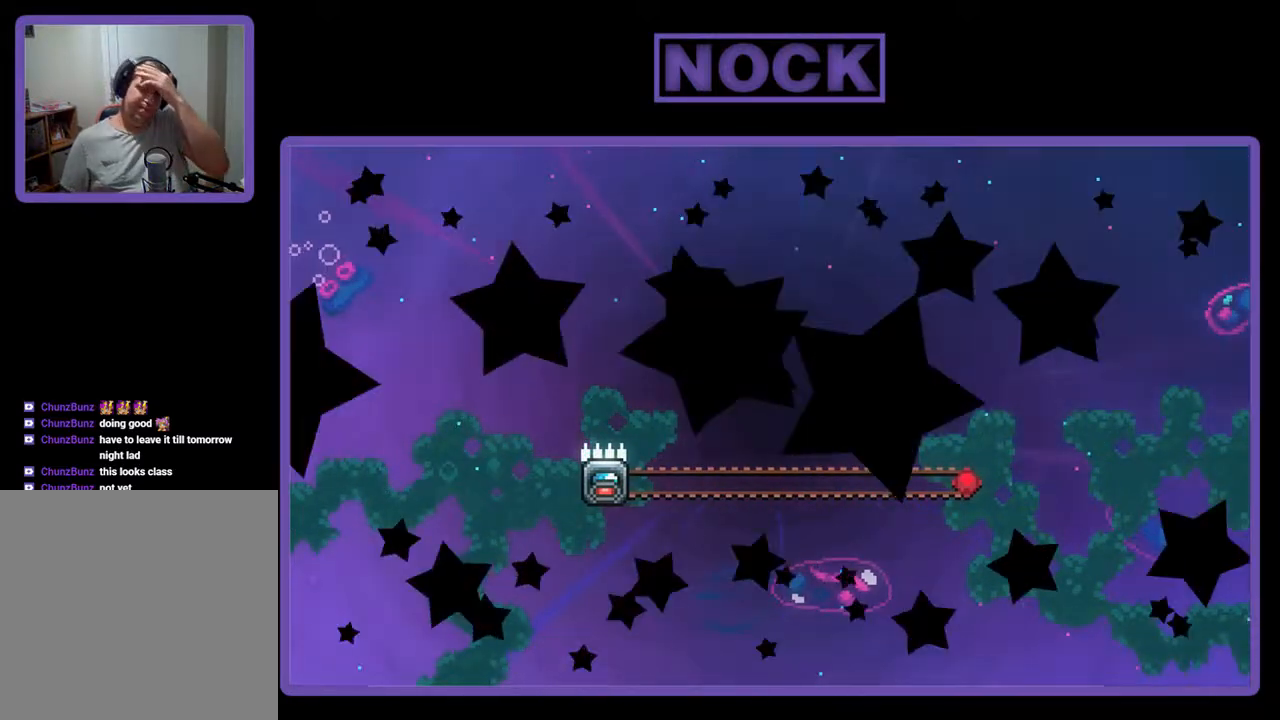
{"buttons": [], "events": []}
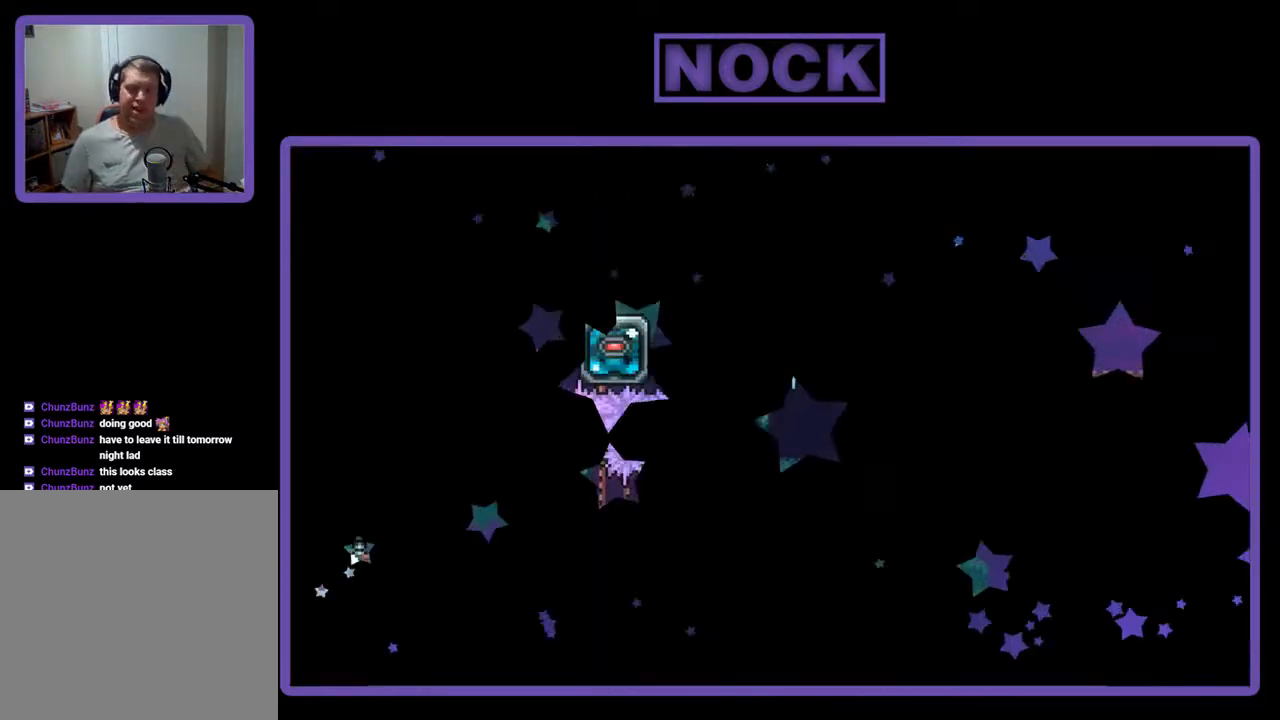
{"buttons": ["DPAD_RIGHT"], "events": [[200, "DPAD_RIGHT", "down"]]}
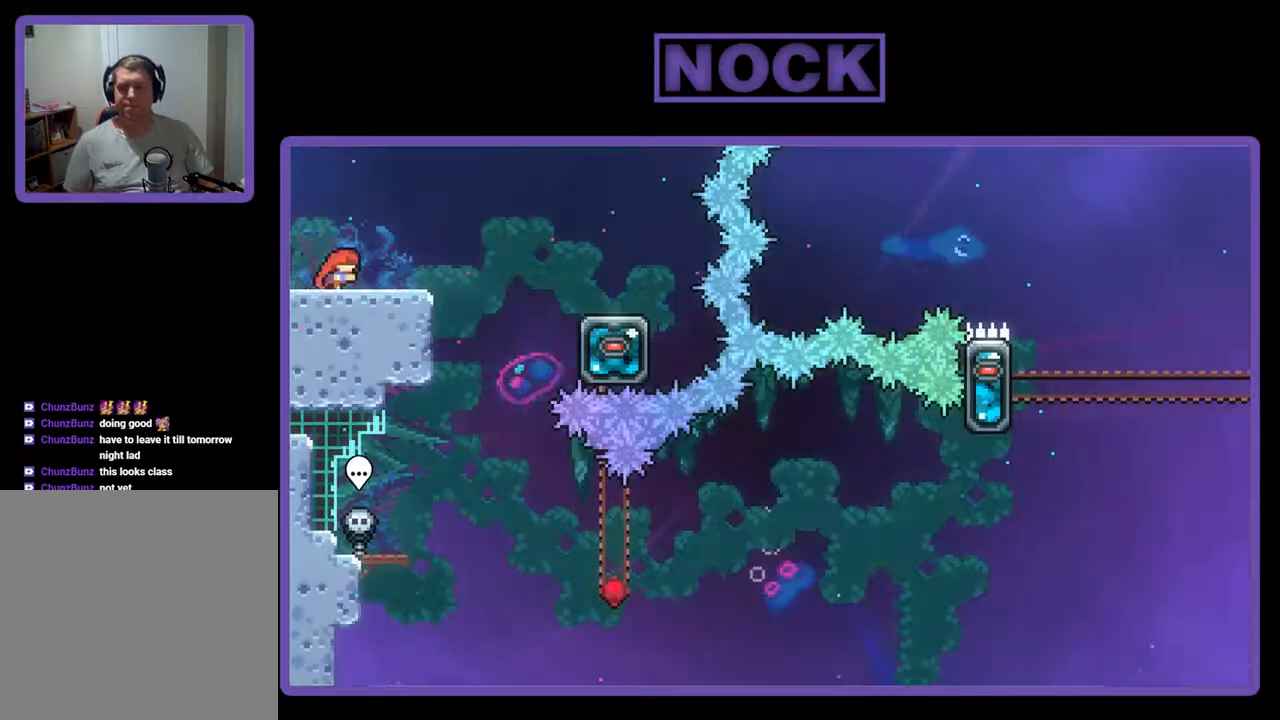
{"buttons": ["CROSS", "DPAD_RIGHT"], "events": [[333, "CROSS", "down"]]}
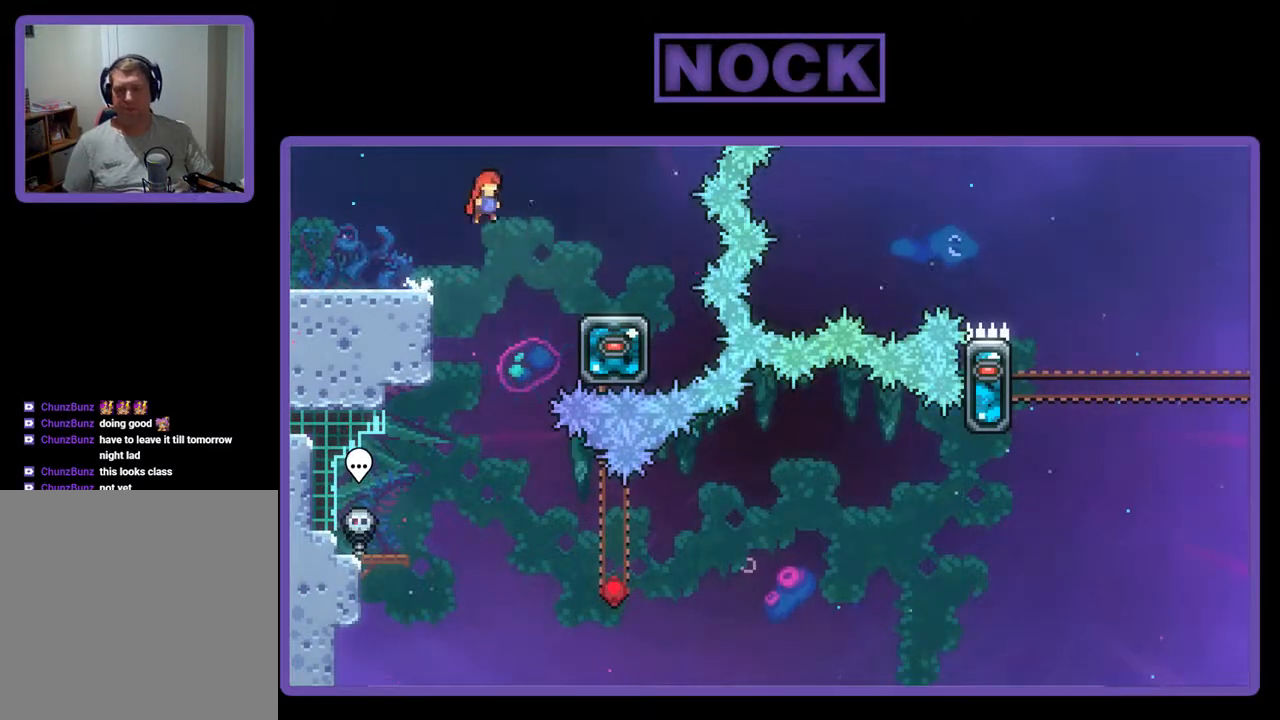
{"buttons": ["DPAD_LEFT"], "events": [[267, "CROSS", "up"], [367, "DPAD_RIGHT", "up"], [500, "DPAD_LEFT", "down"]]}
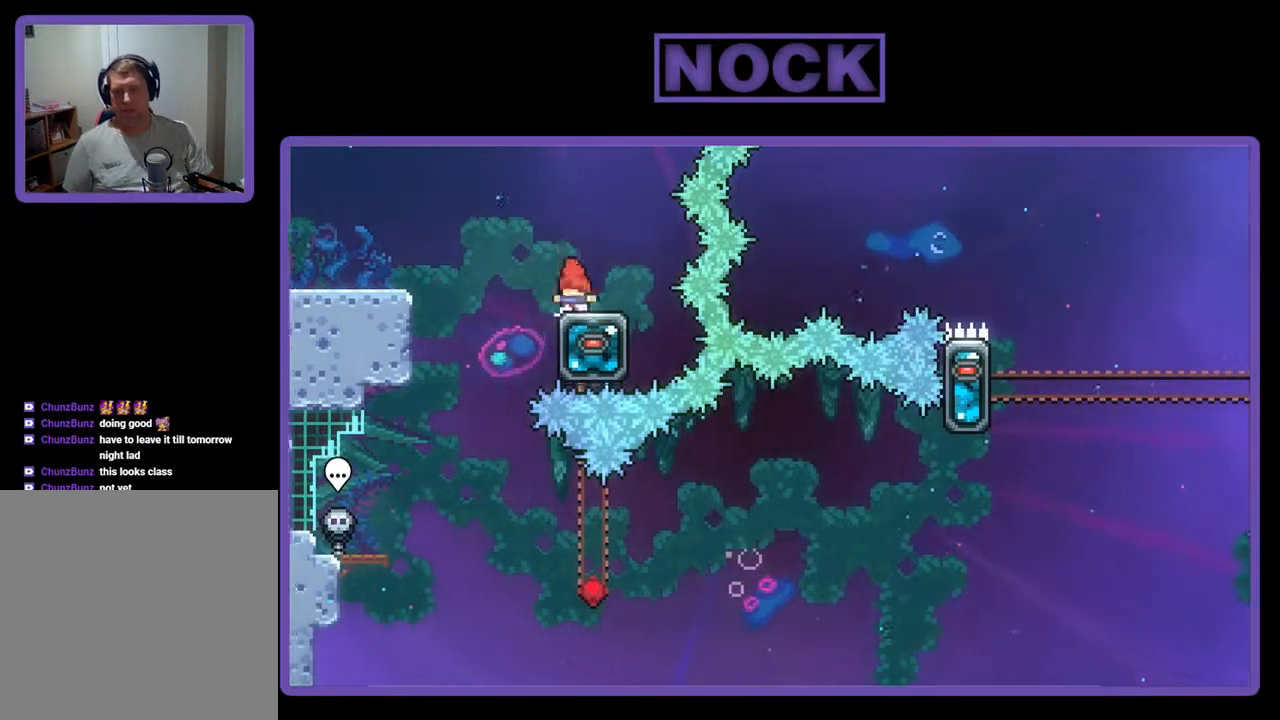
{"buttons": [], "events": [[33, "CROSS", "down"], [233, "CROSS", "up"], [267, "DPAD_LEFT", "up"]]}
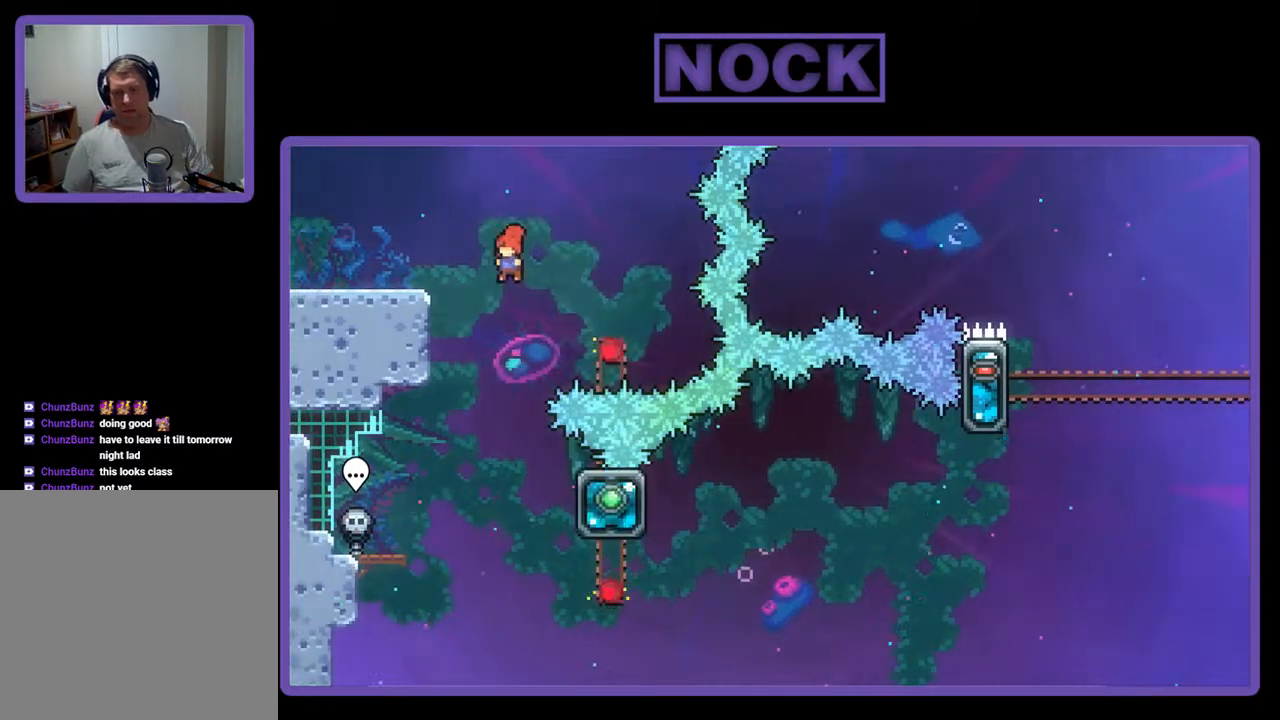
{"buttons": ["DPAD_RIGHT"], "events": [[400, "DPAD_RIGHT", "down"]]}
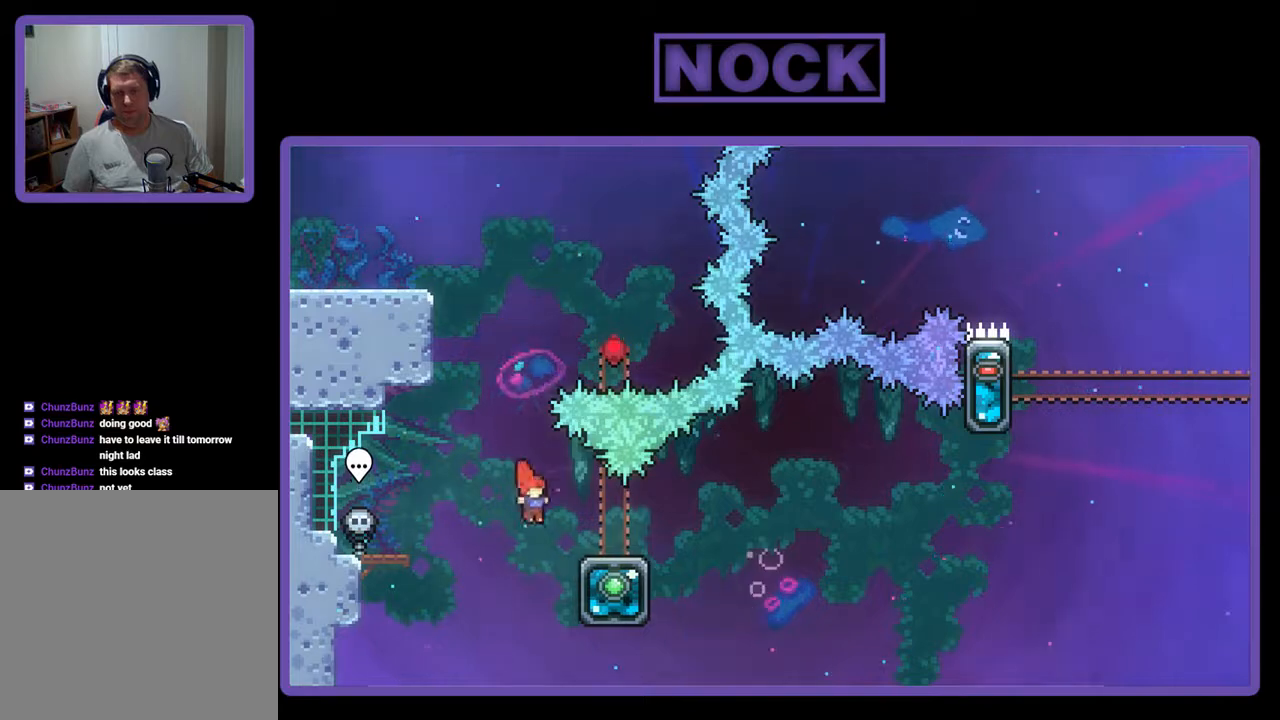
{"buttons": ["CROSS", "DPAD_RIGHT"], "events": [[33, "CIRCLE", "down"], [133, "CIRCLE", "up"], [300, "CROSS", "down"]]}
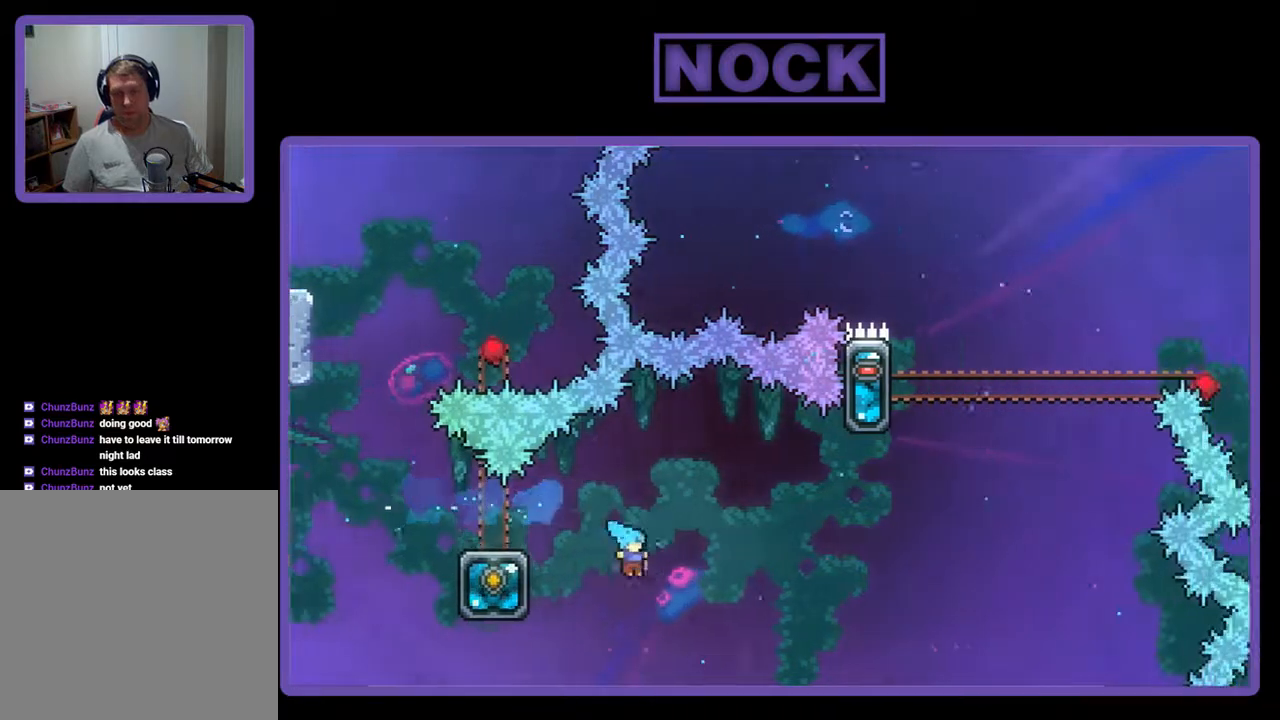
{"buttons": [], "events": [[133, "DPAD_UP", "down"], [200, "CROSS", "up"], [200, "DPAD_RIGHT", "up"], [200, "DPAD_UP", "up"]]}
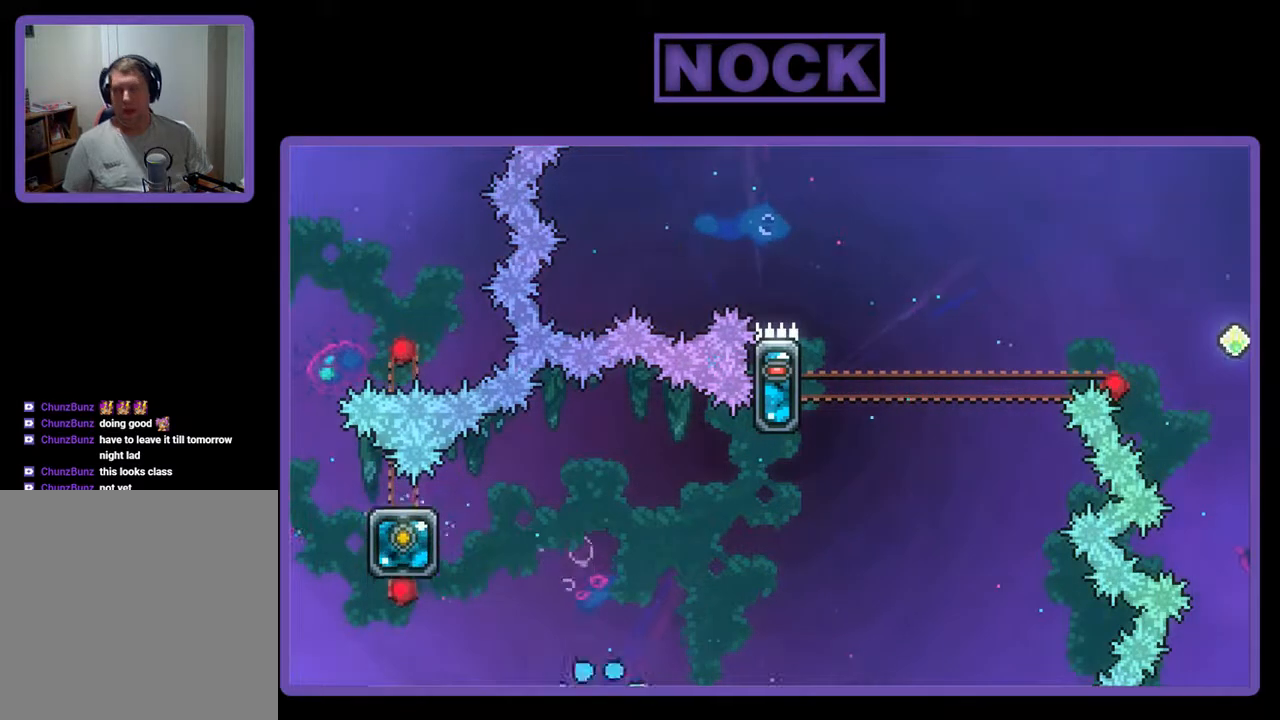
{"buttons": [], "events": []}
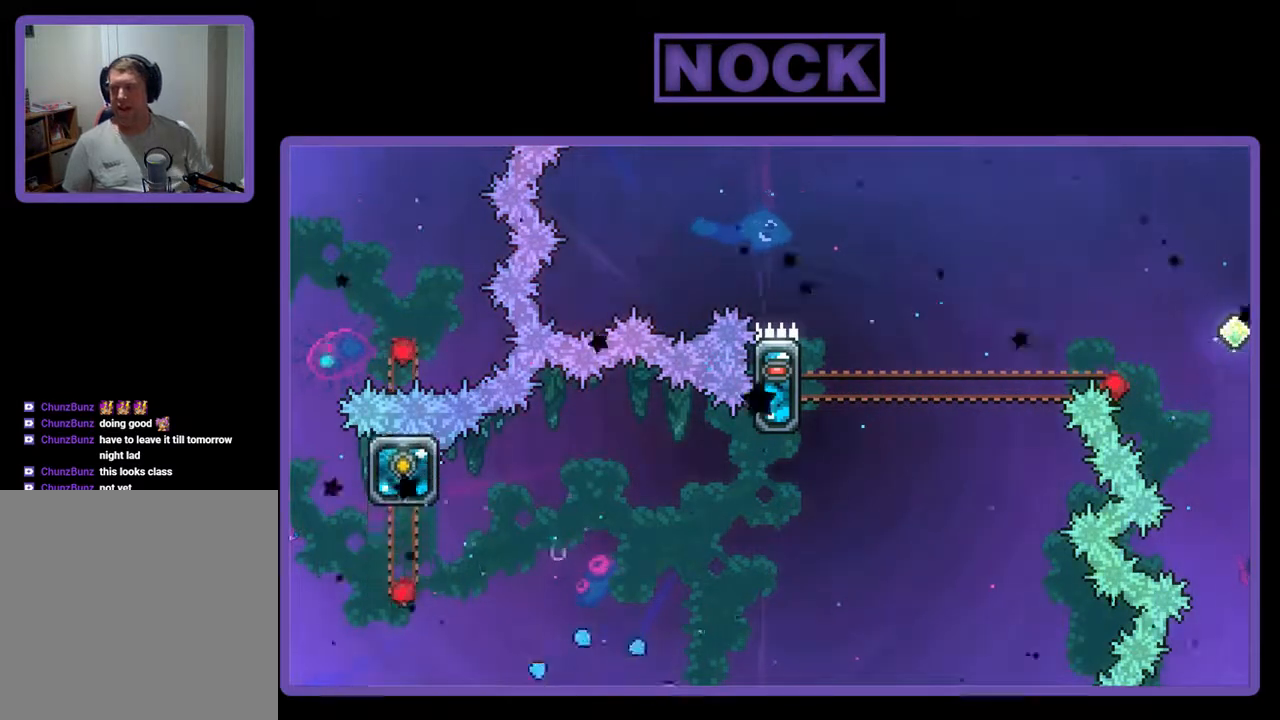
{"buttons": [], "events": []}
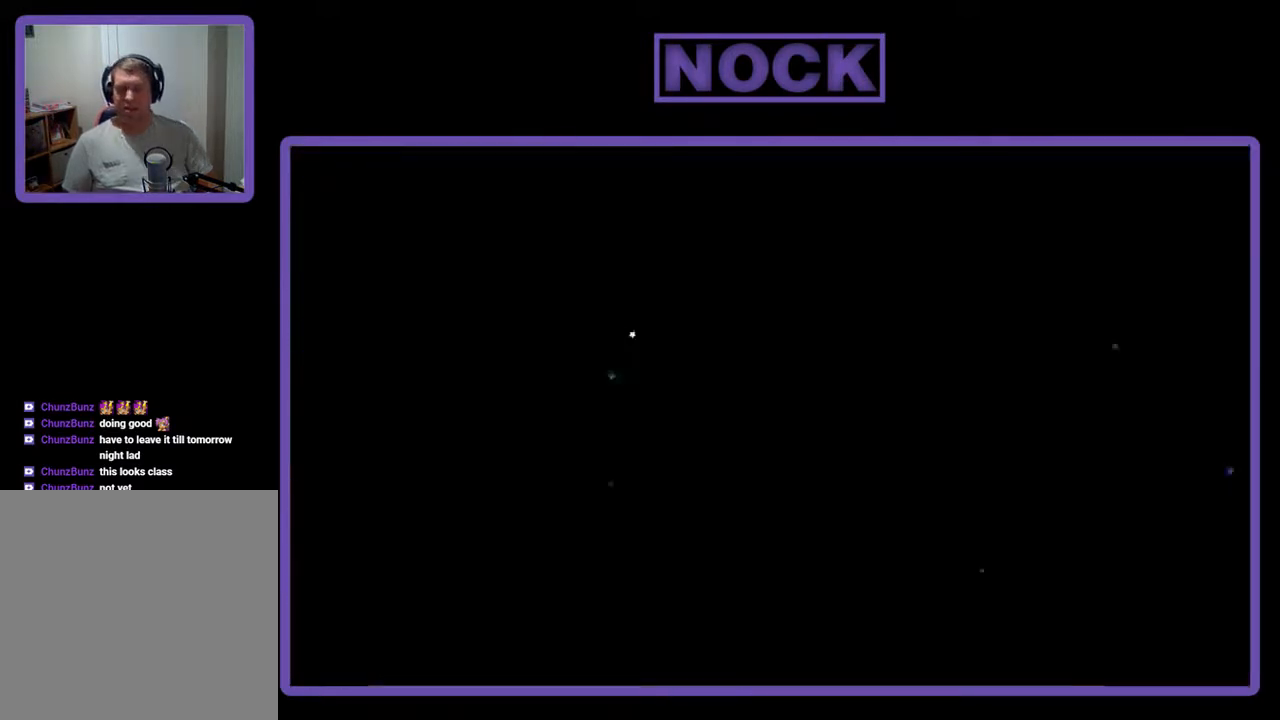
{"buttons": ["DPAD_RIGHT"], "events": [[233, "DPAD_RIGHT", "down"]]}